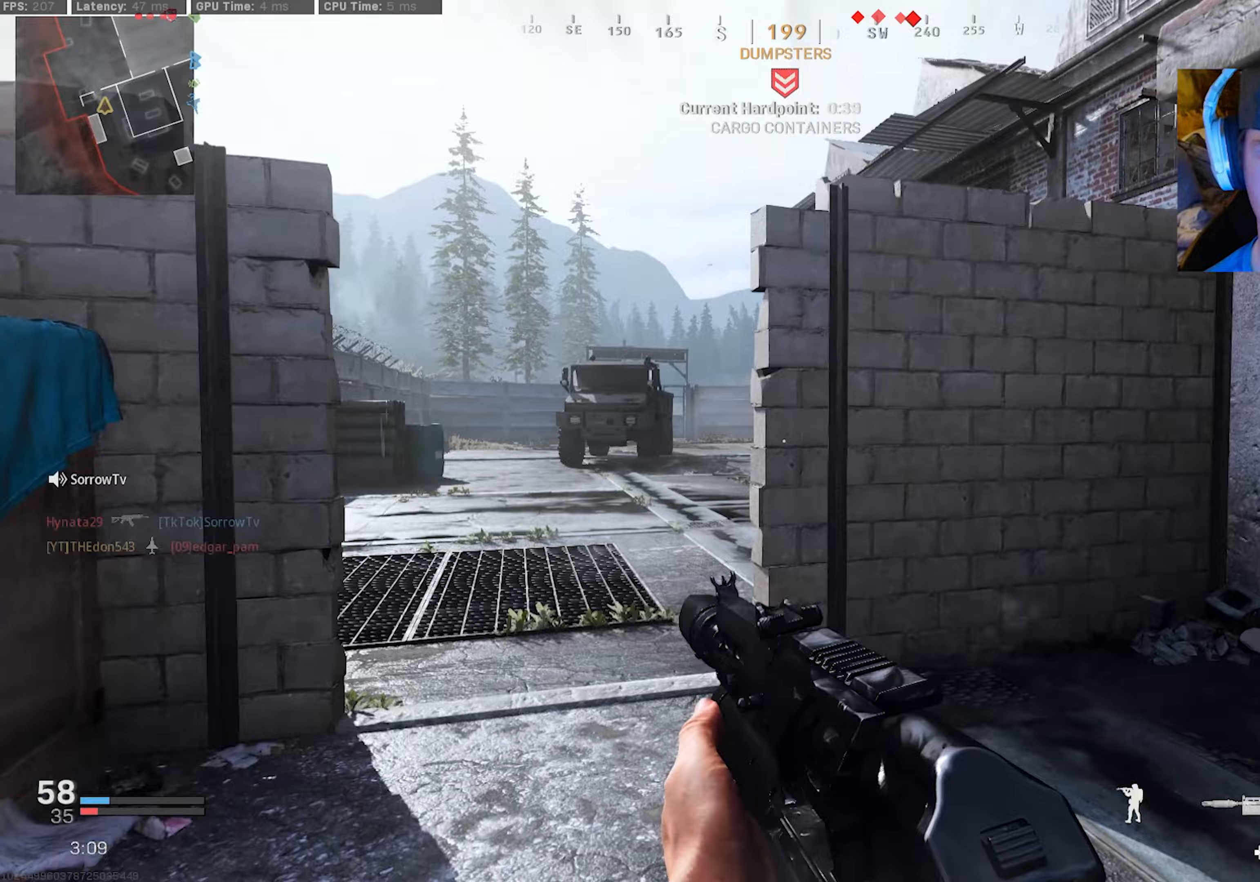
Gameplay with a controller (PlayStation layout); each line is a JSON object with the inputs held at the frame after it (dt_ms = milliseconds from this image to that frame). "events" lists button and stick changes between this image and that frame as [ms after this image, input, new state], when the widget could be followed in between.
{"dt_ms": 267, "buttons": ["L3"], "left_stick": "up-left", "right_stick": "center", "events": [[33, "L3", "up"], [83, "L3", "down"], [117, "right_stick", "right"], [183, "right_stick", "center"]]}
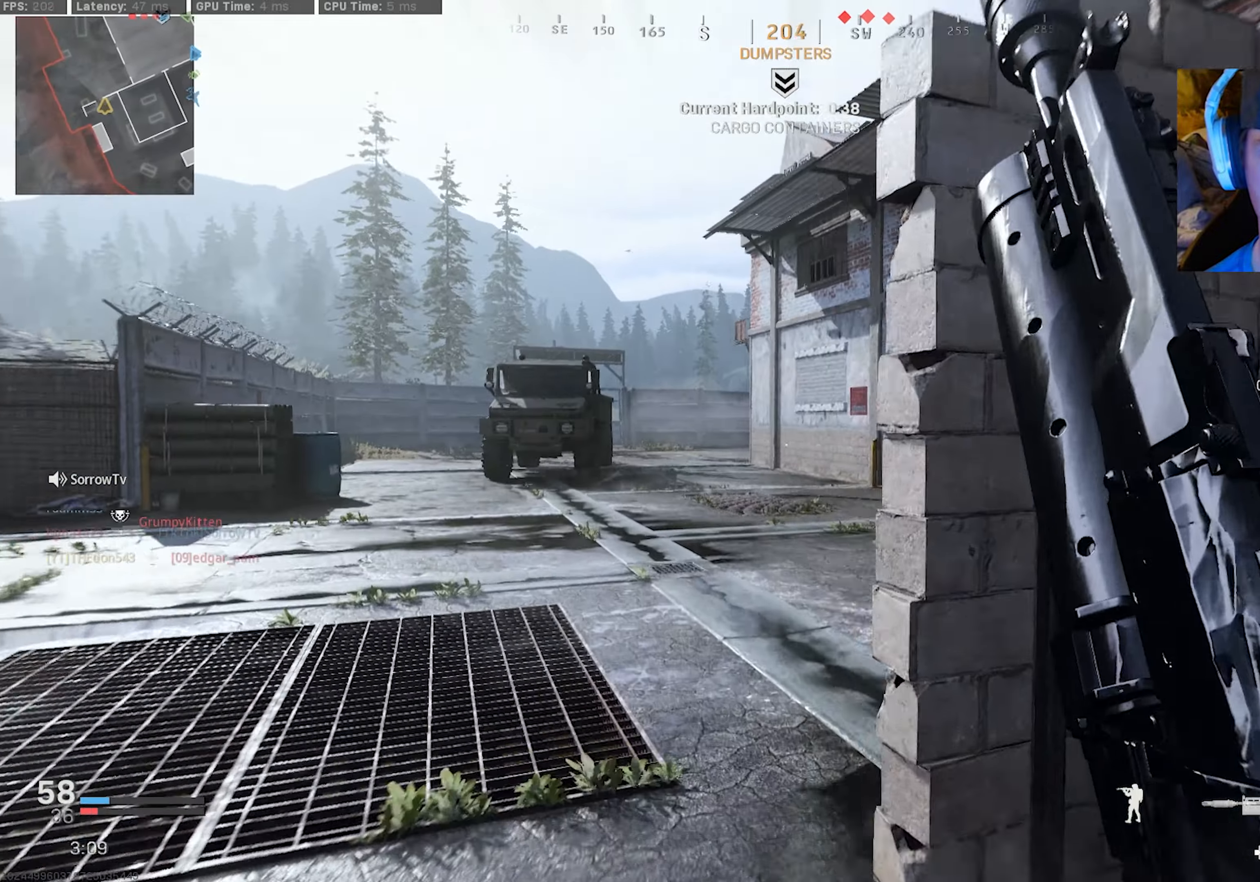
{"dt_ms": 500, "buttons": ["CROSS", "R3"], "left_stick": "up-left", "right_stick": "center", "events": [[116, "right_stick", "right"], [133, "R3", "down"], [250, "R3", "up"], [283, "L3", "up"], [383, "right_stick", "center"], [416, "R3", "down"], [466, "CROSS", "down"]]}
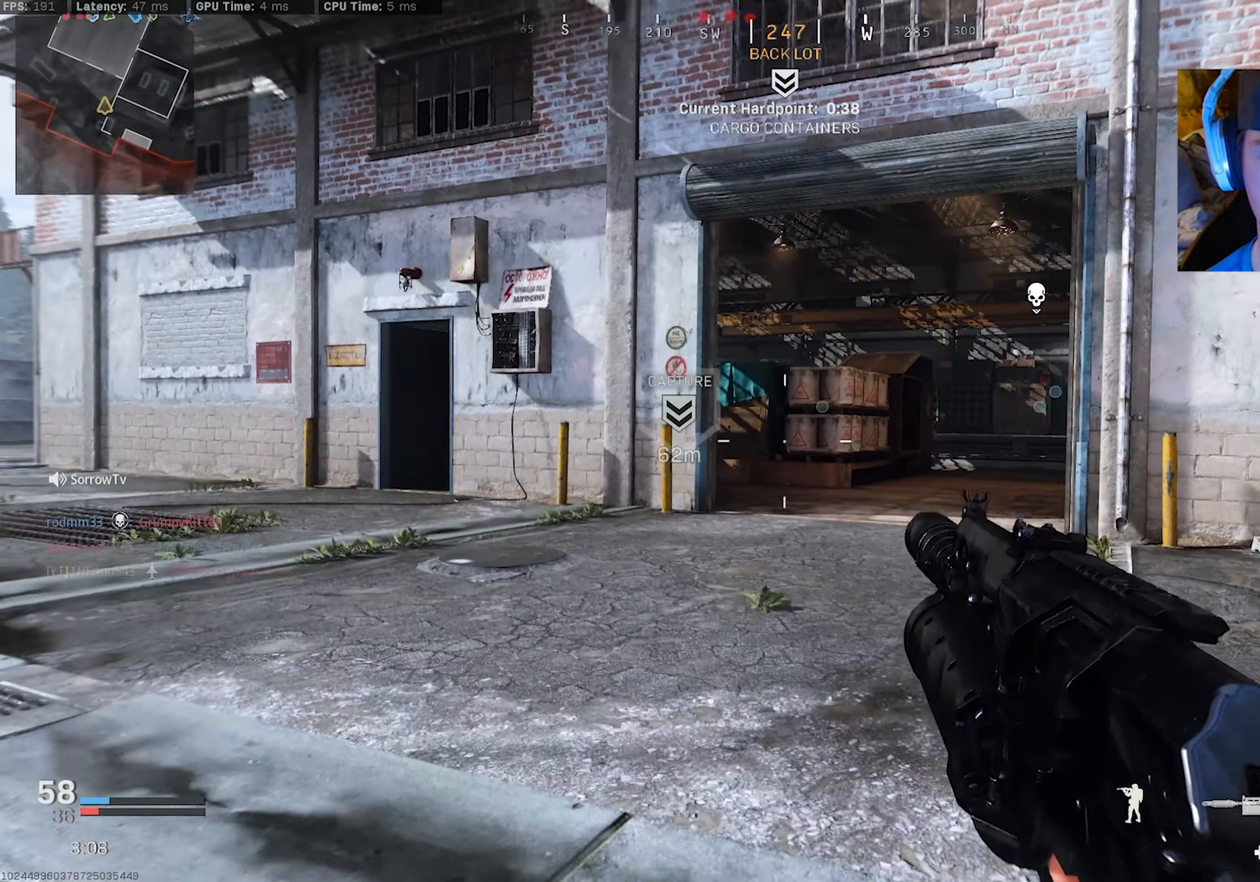
{"dt_ms": 500, "buttons": ["L3"], "left_stick": "up-left", "right_stick": "right", "events": [[66, "CROSS", "up"], [66, "R3", "up"], [100, "right_stick", "left"], [150, "L3", "down"], [250, "L3", "up"], [300, "L3", "down"], [316, "right_stick", "right"]]}
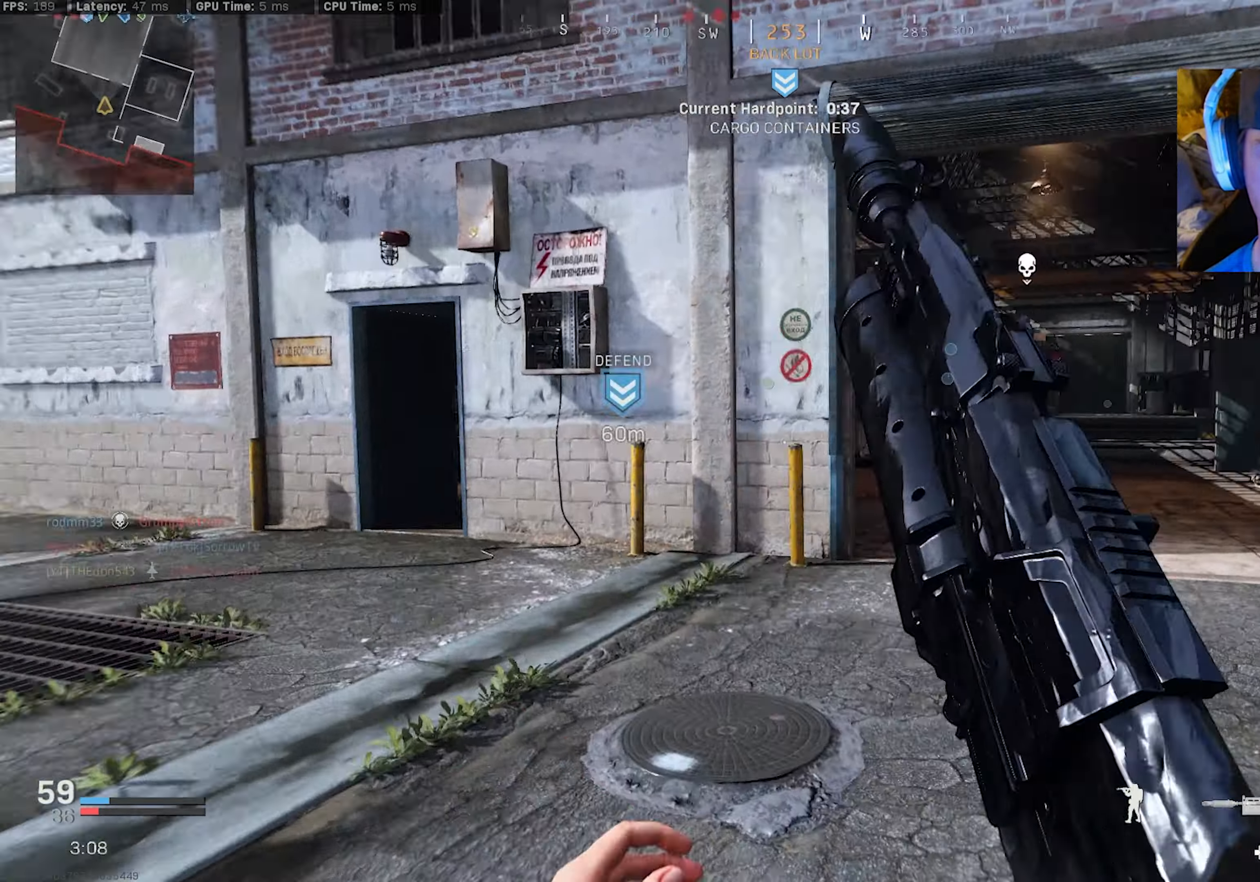
{"dt_ms": 500, "buttons": [], "left_stick": "up-left", "right_stick": "center", "events": [[83, "right_stick", "center"], [150, "L3", "up"], [183, "right_stick", "left"], [283, "L3", "down"], [433, "L3", "up"], [483, "right_stick", "center"]]}
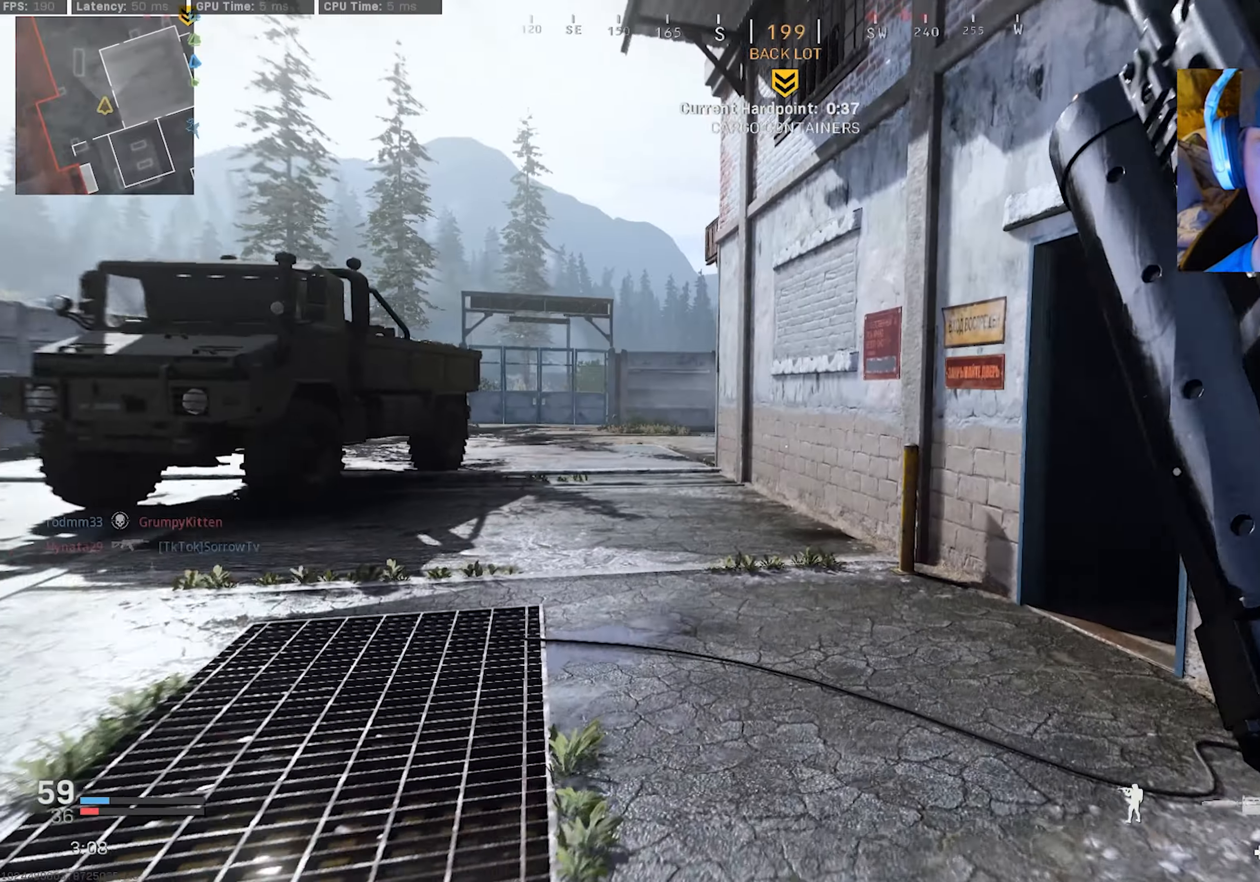
{"dt_ms": 500, "buttons": ["L3"], "left_stick": "up-left", "right_stick": "center", "events": [[16, "L3", "down"]]}
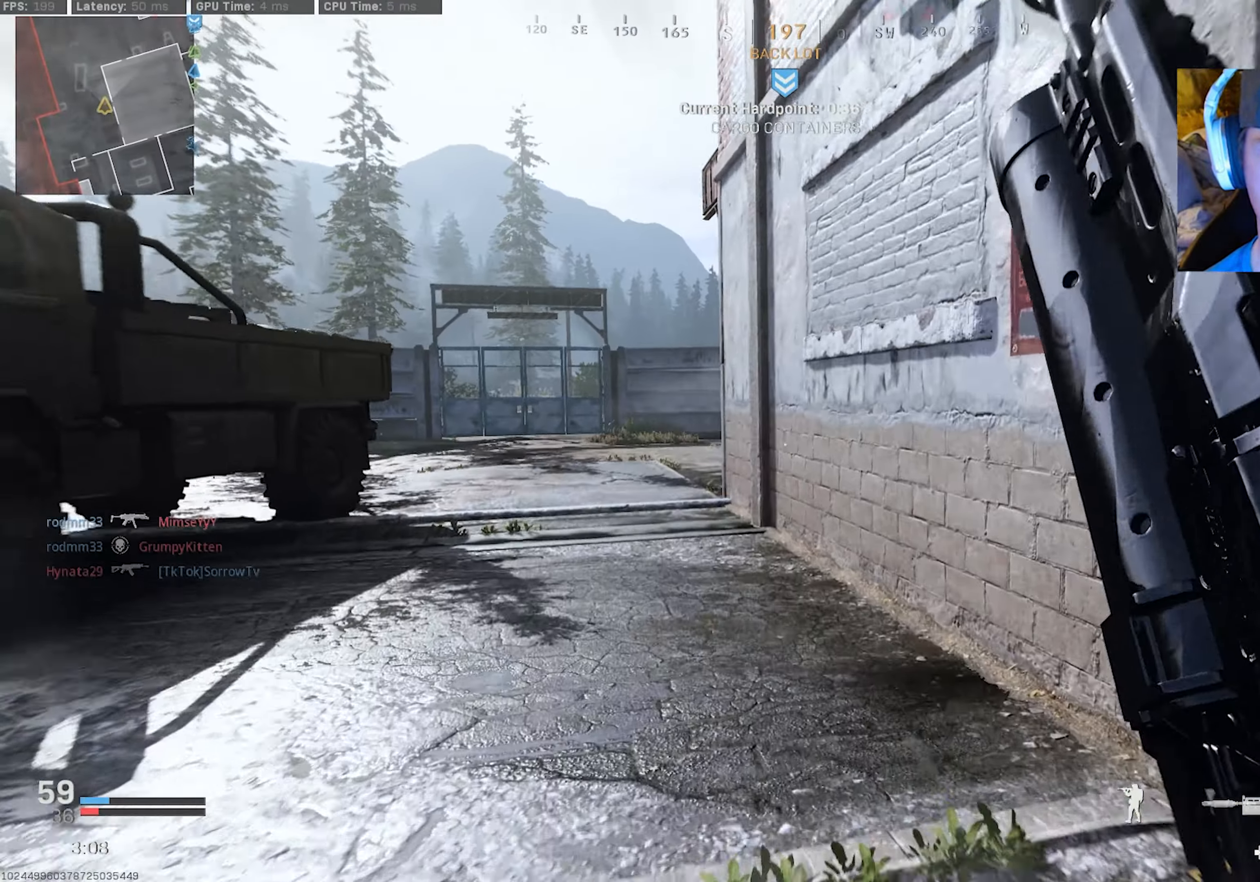
{"dt_ms": 500, "buttons": ["L3"], "left_stick": "up-left", "right_stick": "center", "events": []}
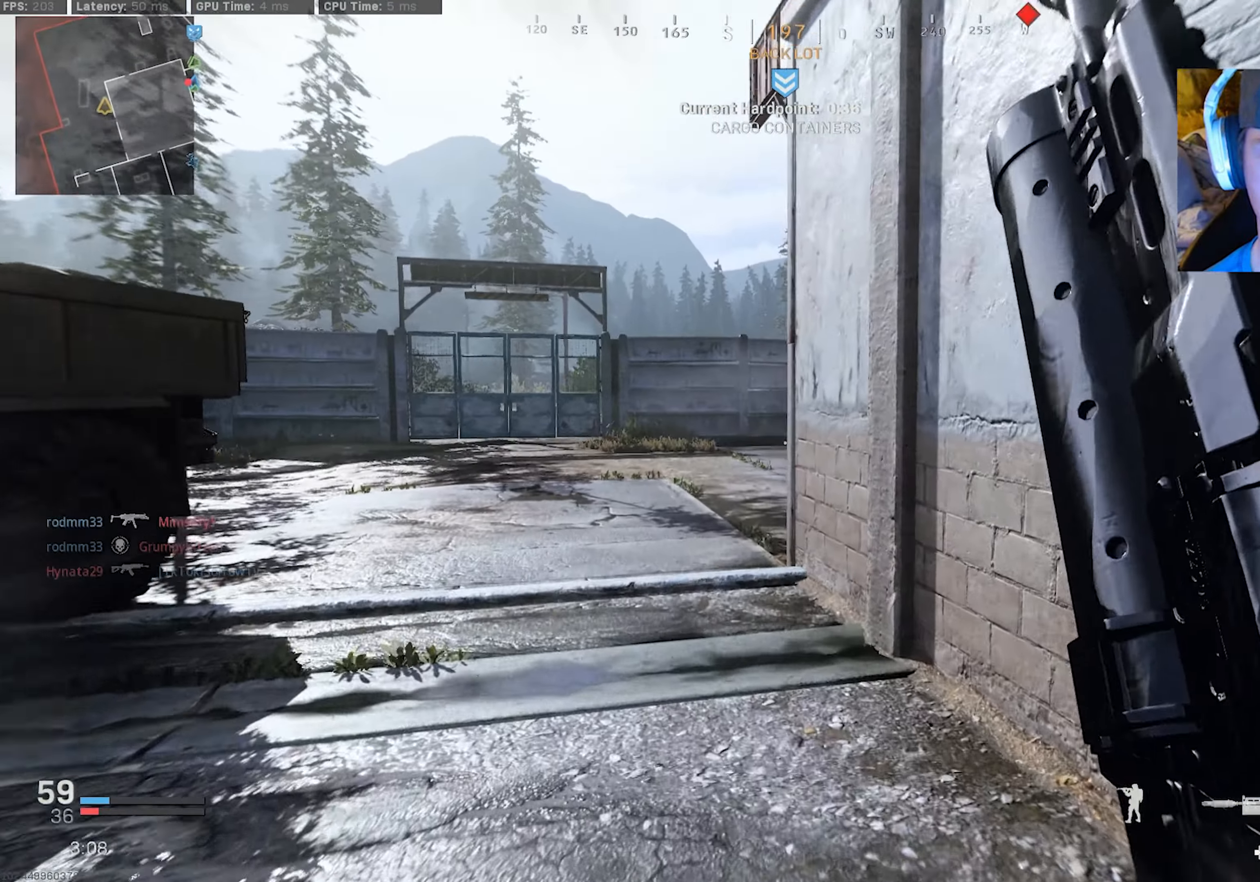
{"dt_ms": 500, "buttons": ["CROSS", "R3"], "left_stick": "down", "right_stick": "left", "events": [[116, "R3", "down"], [200, "right_stick", "right"], [216, "R3", "up"], [233, "L3", "up"], [383, "right_stick", "center"], [433, "right_stick", "left"], [450, "R3", "down"], [483, "left_stick", "down"], [500, "CROSS", "down"]]}